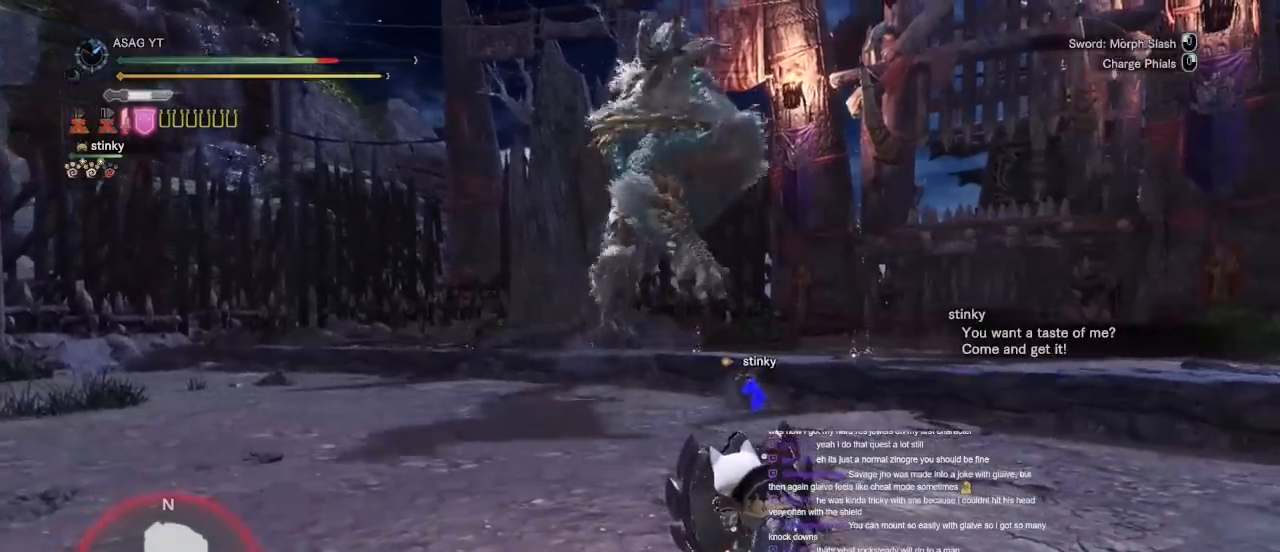
Gameplay with keyboard and mouse; each line is a JSON object with the keys and mouse buttons held at the frame after it. "events" lists presses ("down") and releases ("up") of "1", "2", "3", "4", "5", "a", "alt", "c", "caps_lock", "ctrl", "d", "e", "f", "g", "q", "r", "s", "shift", "space", "t", "tab", "v", "w", "x", "z", "mouse_left", "mouse_wheel" and "mouse_right" between this image and that frame as [ms after this image, input, new state], when the widget could be followed in between. "mouse_left", "mouse_wheel", "mouse_right" = the "left", "wheel", "right" buttons of the "mouse" list. No other keys are recorded. "wheel" means that the mouse wheel is clicked or scrolled. Not read: mouse_move.
{"keys": ["w"], "mouse": [], "events": [[133, "mouse_left", "down"], [133, "w", "down"], [233, "mouse_left", "up"], [283, "mouse_left", "down"], [367, "mouse_left", "up"]]}
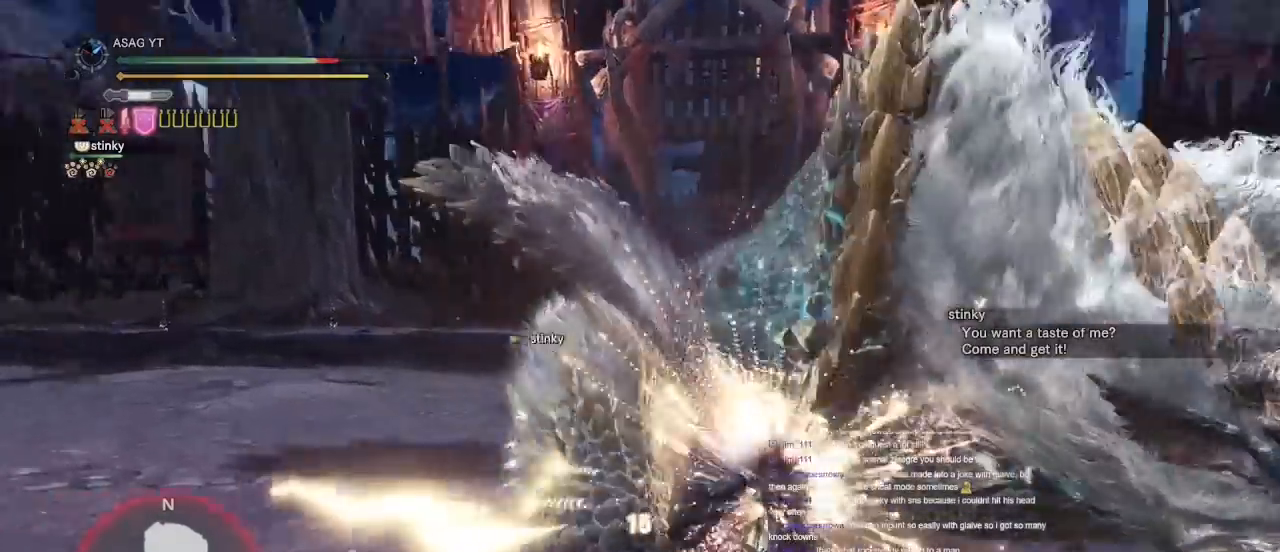
{"keys": ["w"], "mouse": [], "events": [[400, "mouse_right", "down"], [467, "mouse_right", "up"]]}
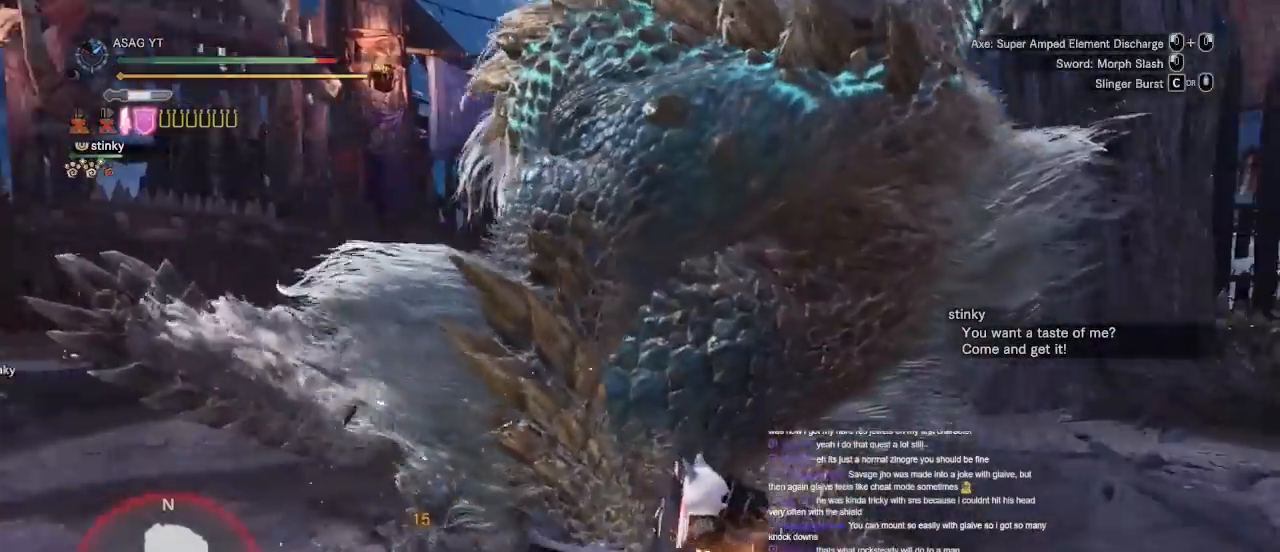
{"keys": ["w"], "mouse": [], "events": [[83, "mouse_right", "down"], [167, "mouse_right", "up"]]}
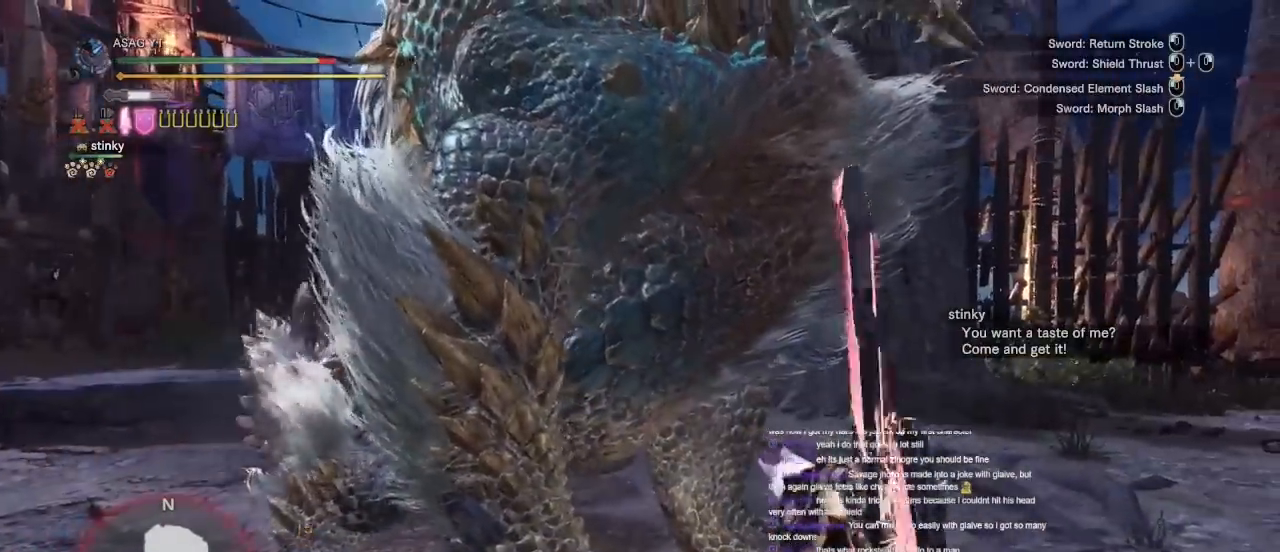
{"keys": ["w"], "mouse": ["left"], "events": [[83, "mouse_left", "down"]]}
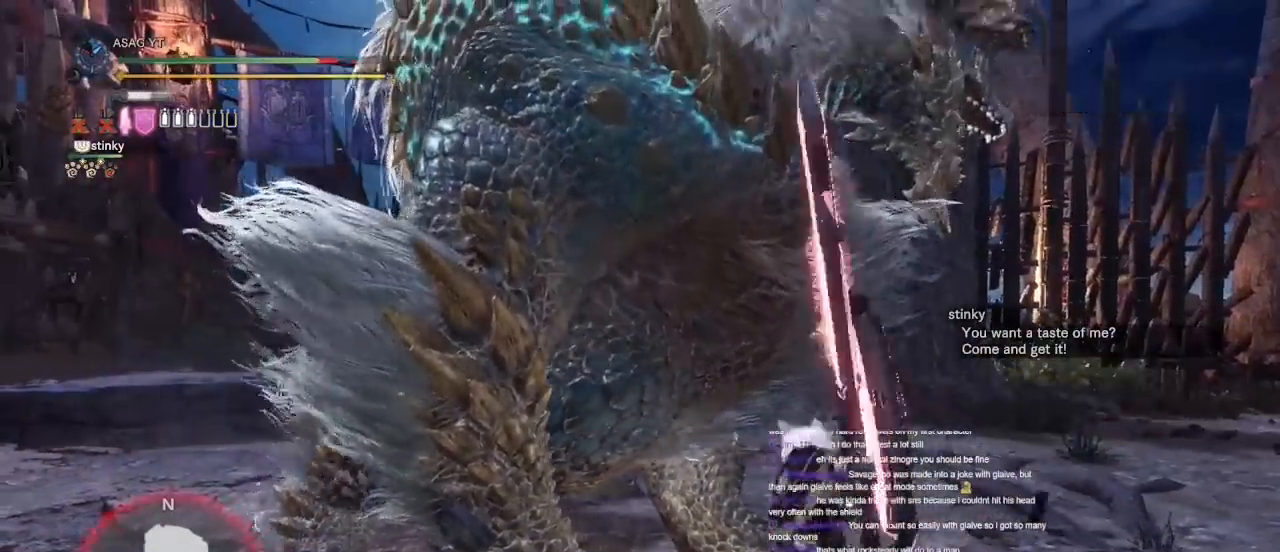
{"keys": ["w"], "mouse": ["left"], "events": []}
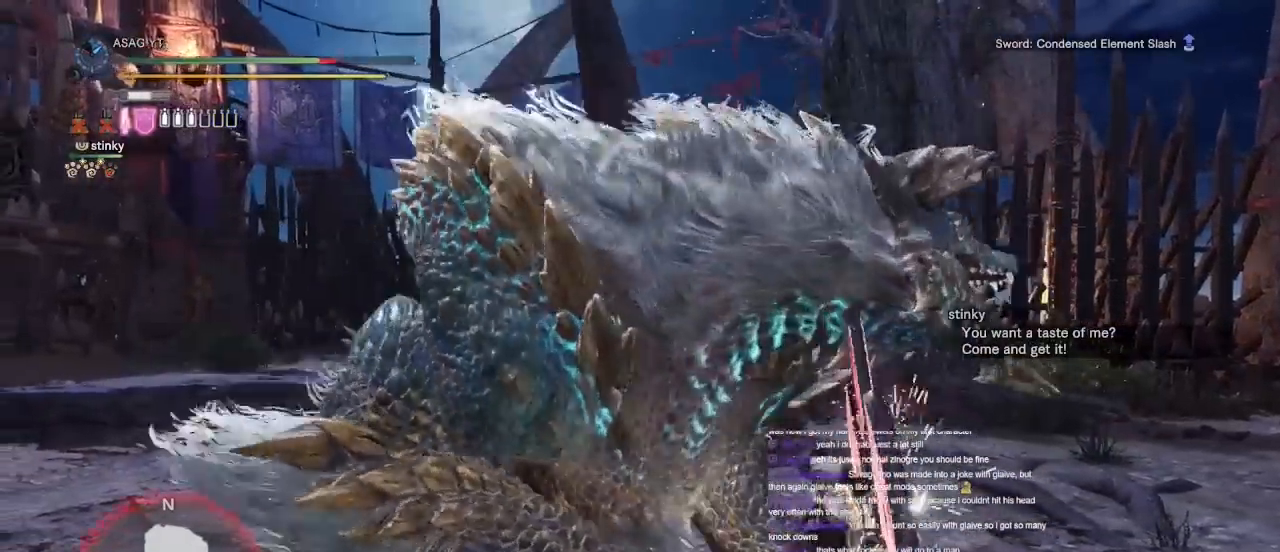
{"keys": ["w"], "mouse": ["left"], "events": []}
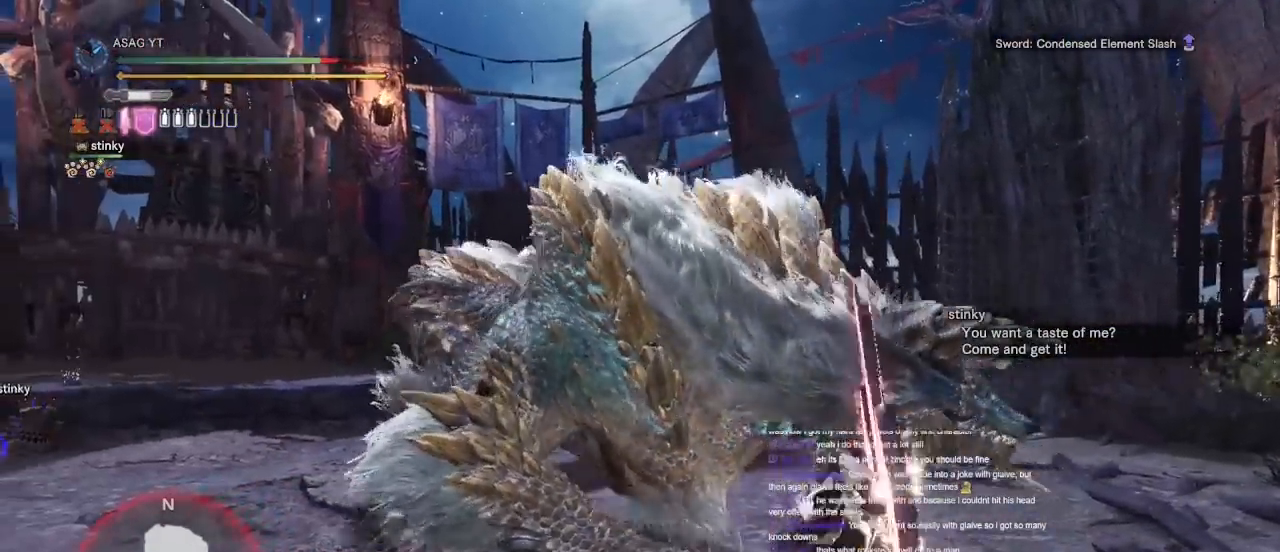
{"keys": ["w"], "mouse": [], "events": [[183, "mouse_left", "up"]]}
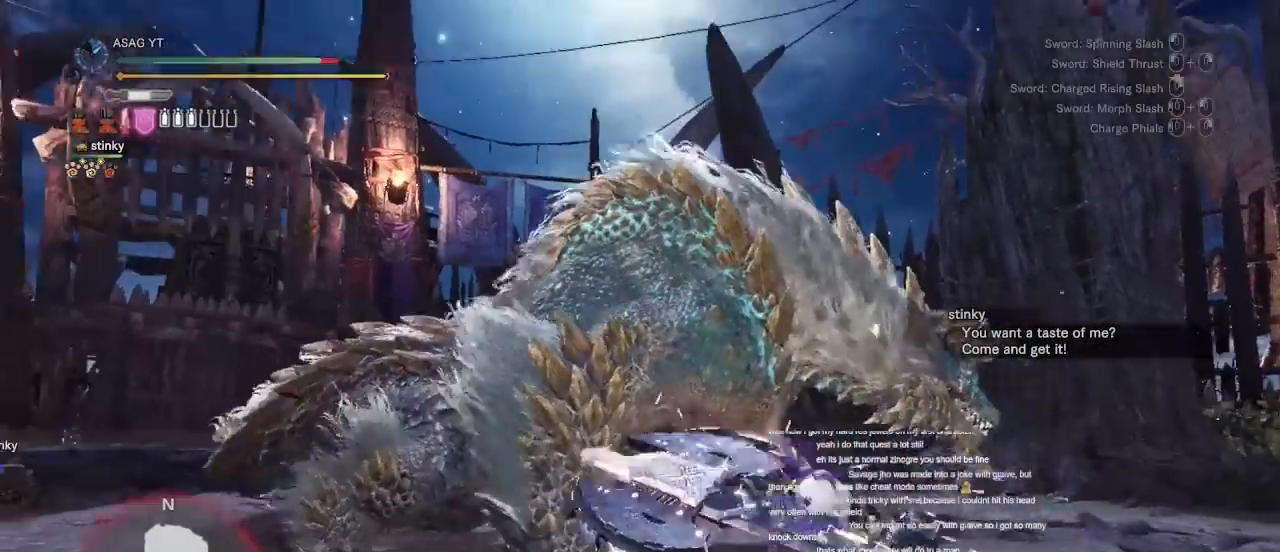
{"keys": ["w"], "mouse": [], "events": []}
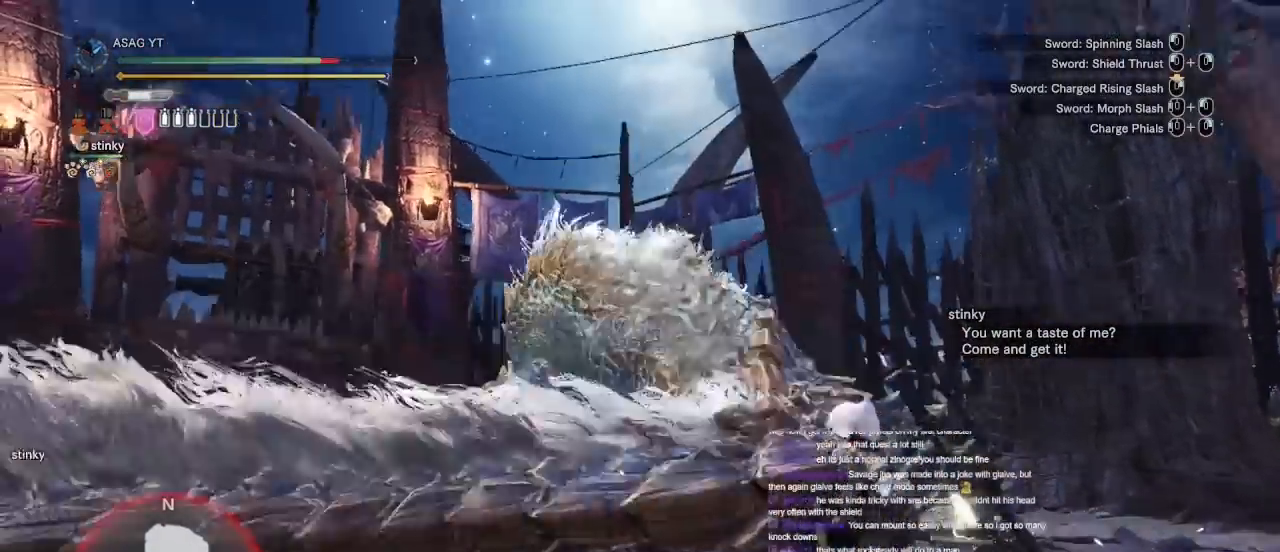
{"keys": ["w"], "mouse": [], "events": []}
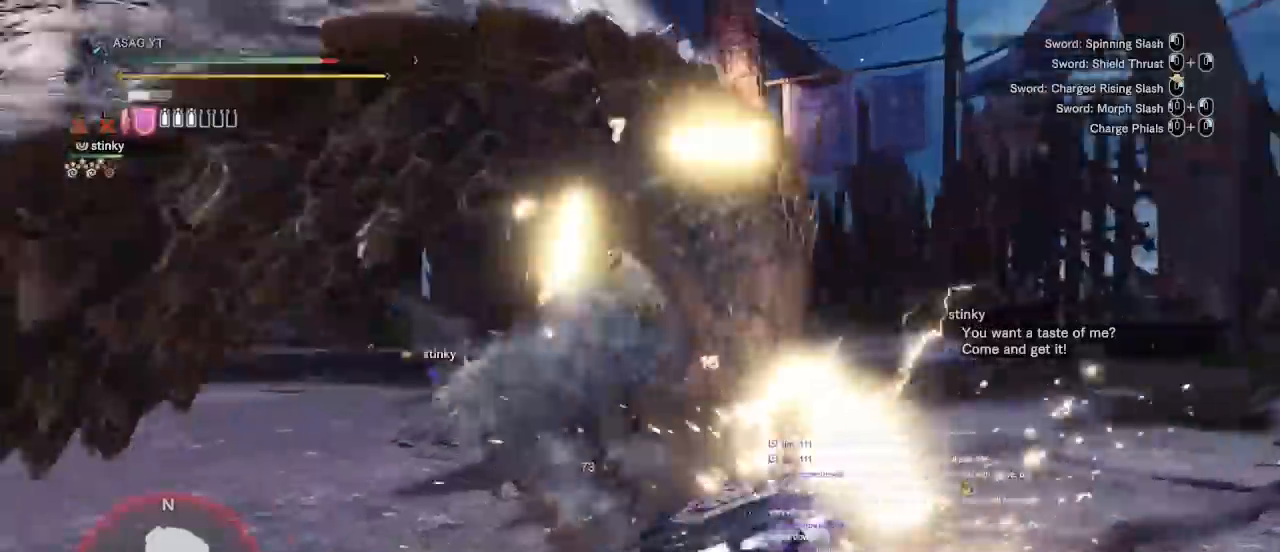
{"keys": ["a", "space"], "mouse": [], "events": [[33, "a", "down"], [233, "w", "up"], [383, "space", "down"]]}
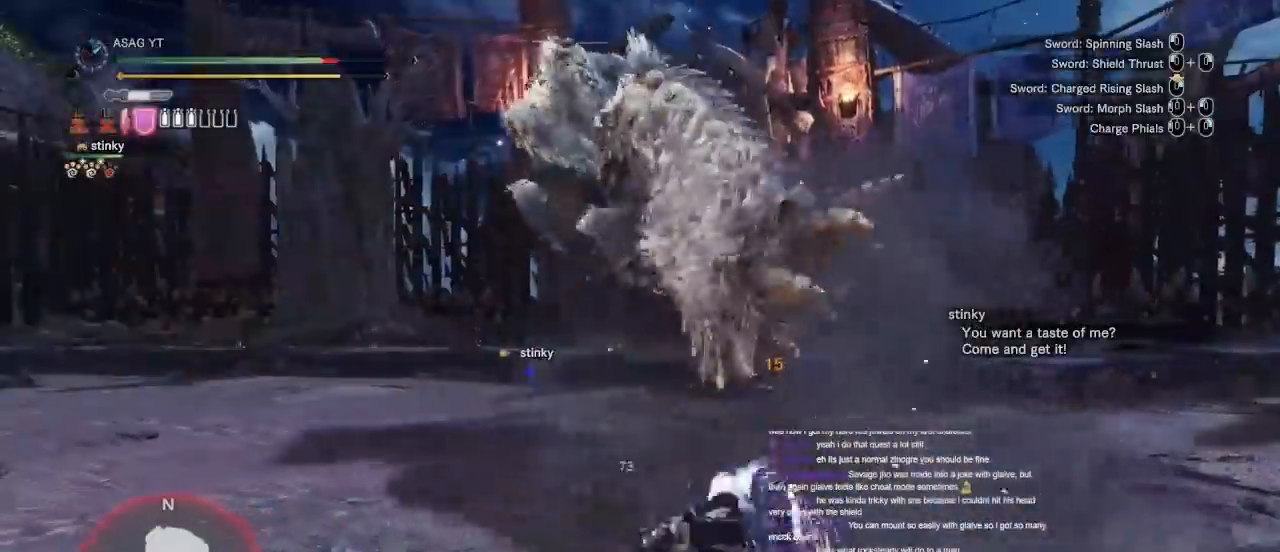
{"keys": ["a", "w"], "mouse": [], "events": [[17, "space", "up"], [433, "w", "down"]]}
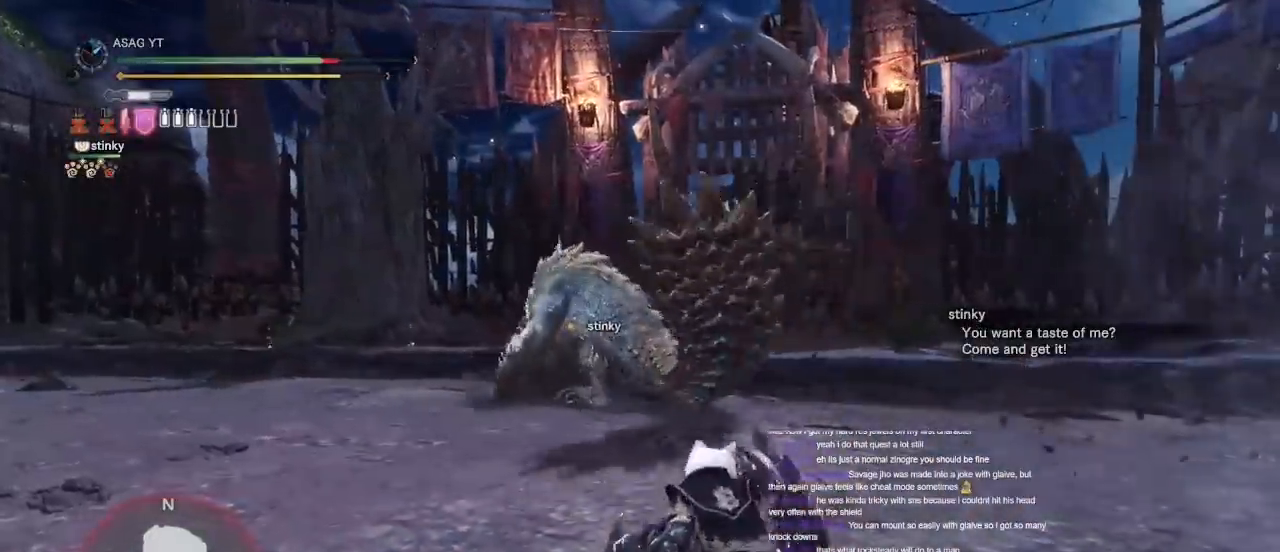
{"keys": ["a", "shift", "w"], "mouse": [], "events": [[217, "shift", "down"], [383, "mouse_right", "down"], [467, "mouse_right", "up"]]}
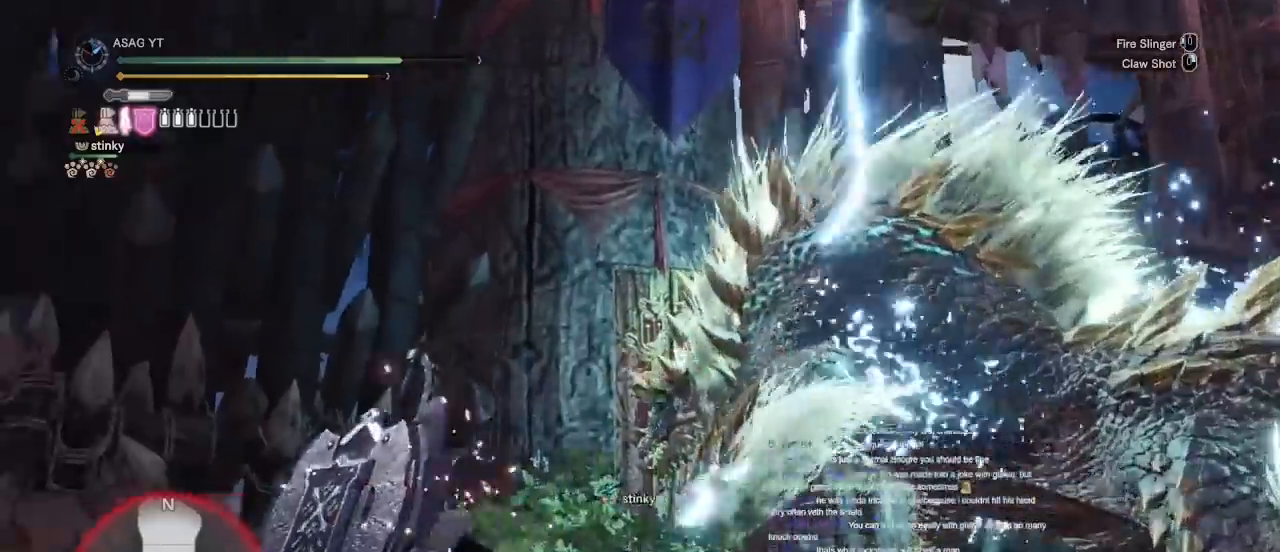
{"keys": [], "mouse": [], "events": [[17, "mouse_right", "down"], [67, "w", "up"], [100, "mouse_right", "up"], [217, "shift", "up"], [317, "a", "up"]]}
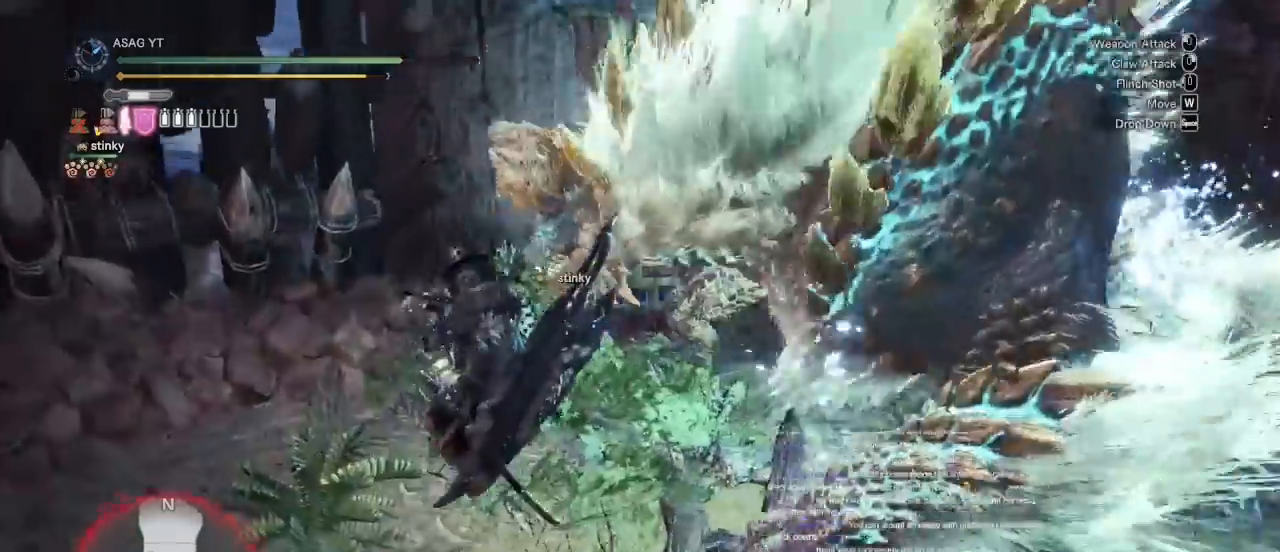
{"keys": [], "mouse": ["right"]}
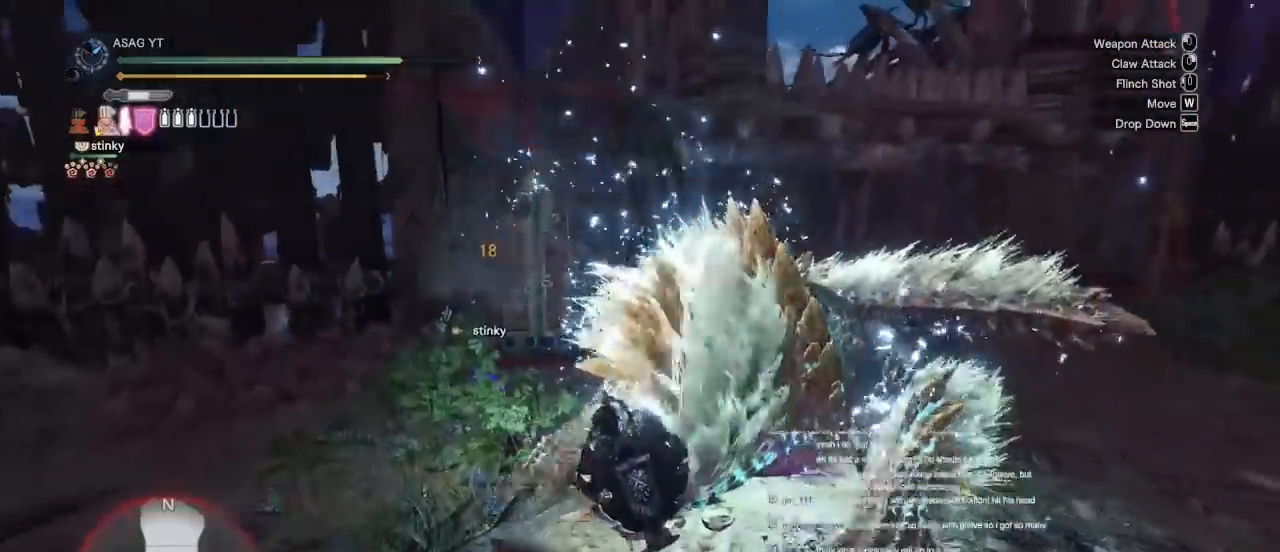
{"keys": [], "mouse": ["right"], "events": [[100, "mouse_right", "up"], [150, "mouse_right", "down"], [250, "mouse_right", "up"], [300, "mouse_right", "down"]]}
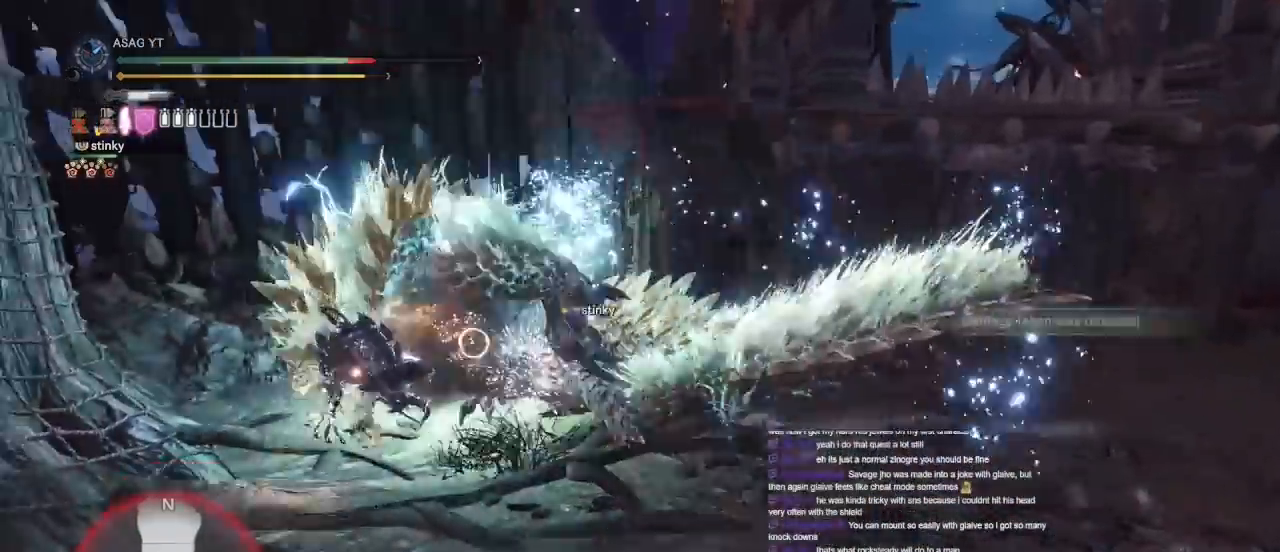
{"keys": [], "mouse": [], "events": [[17, "mouse_right", "up"], [117, "mouse_right", "down"], [217, "mouse_right", "up"]]}
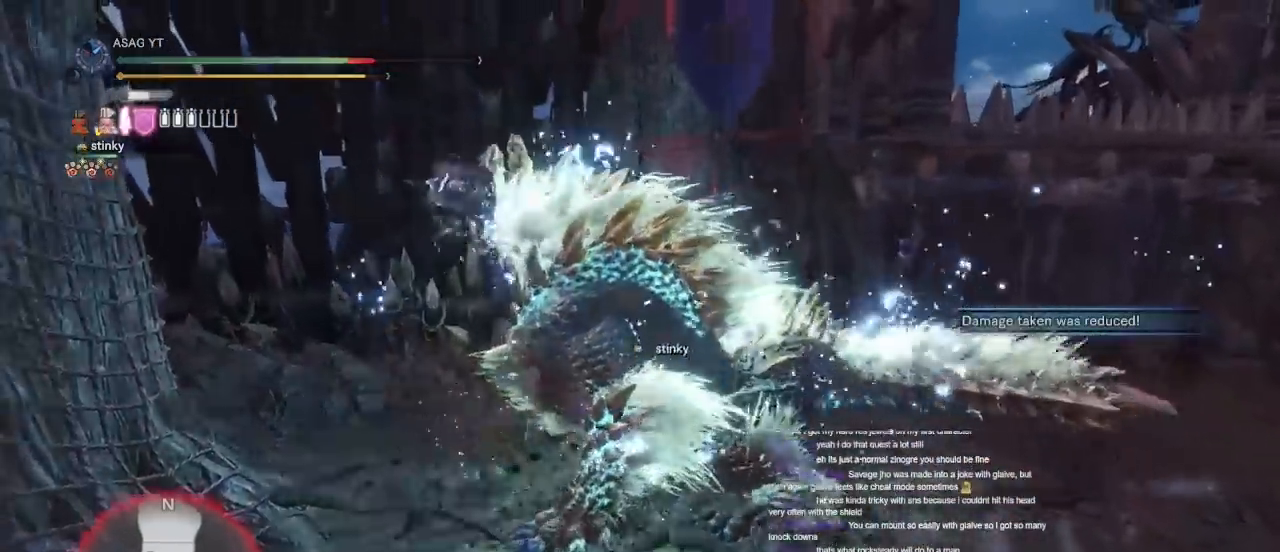
{"keys": [], "mouse": [], "events": []}
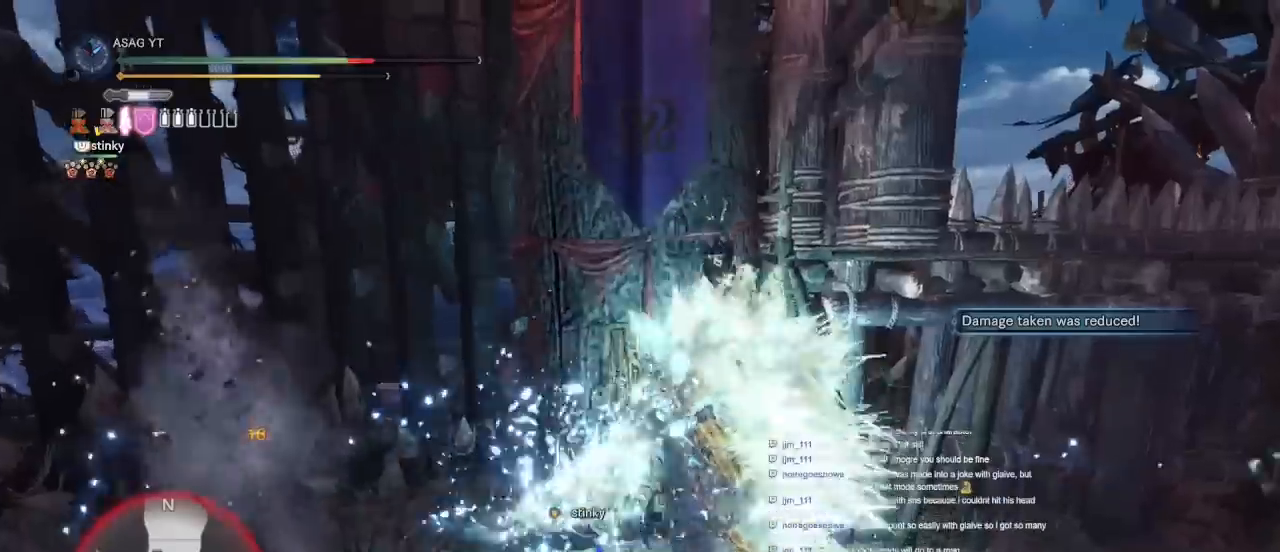
{"keys": [], "mouse": [], "events": []}
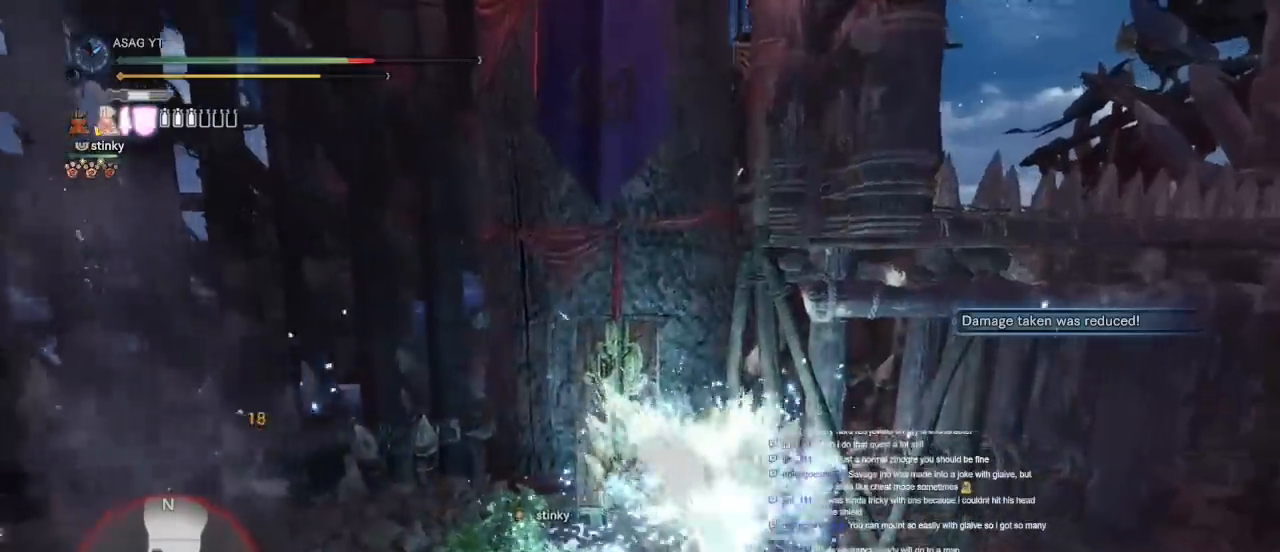
{"keys": [], "mouse": [], "events": []}
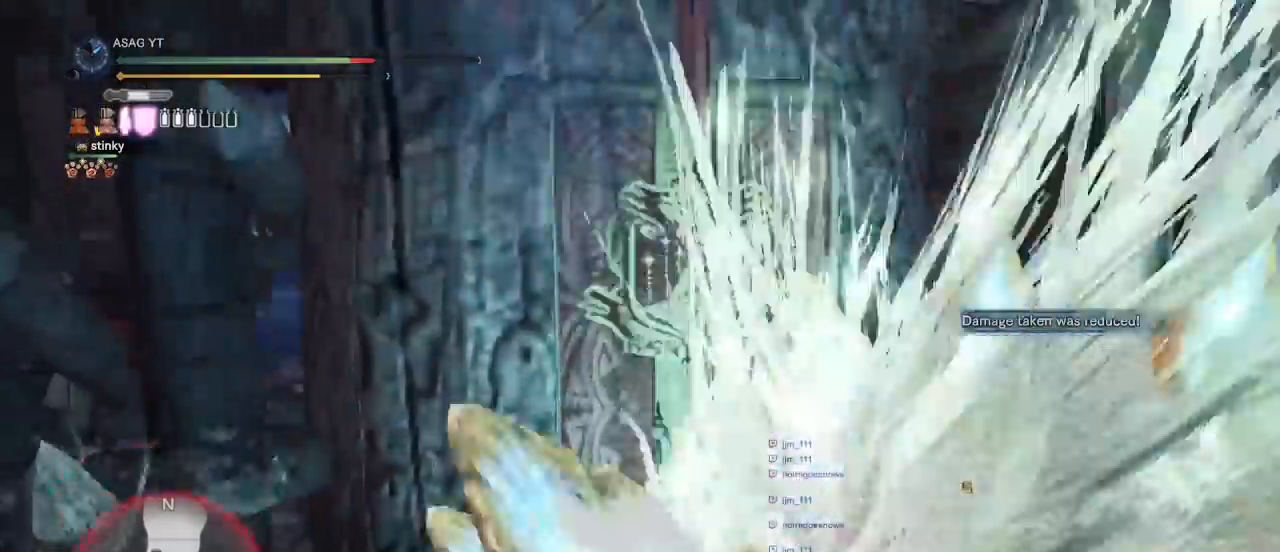
{"keys": [], "mouse": [], "events": []}
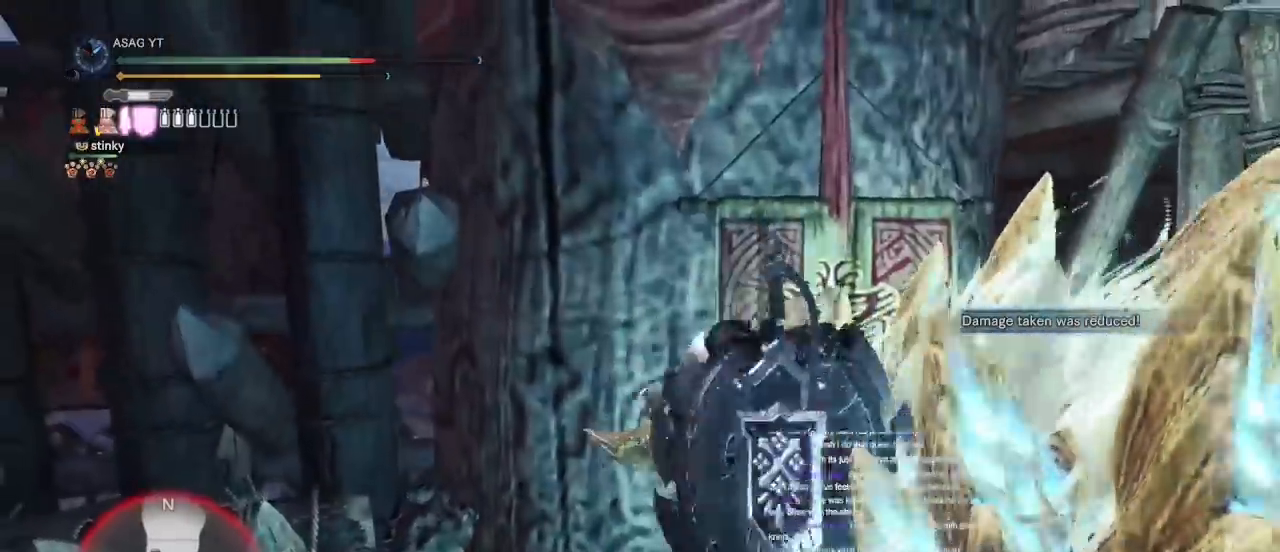
{"keys": ["s"], "mouse": [], "events": [[483, "s", "down"]]}
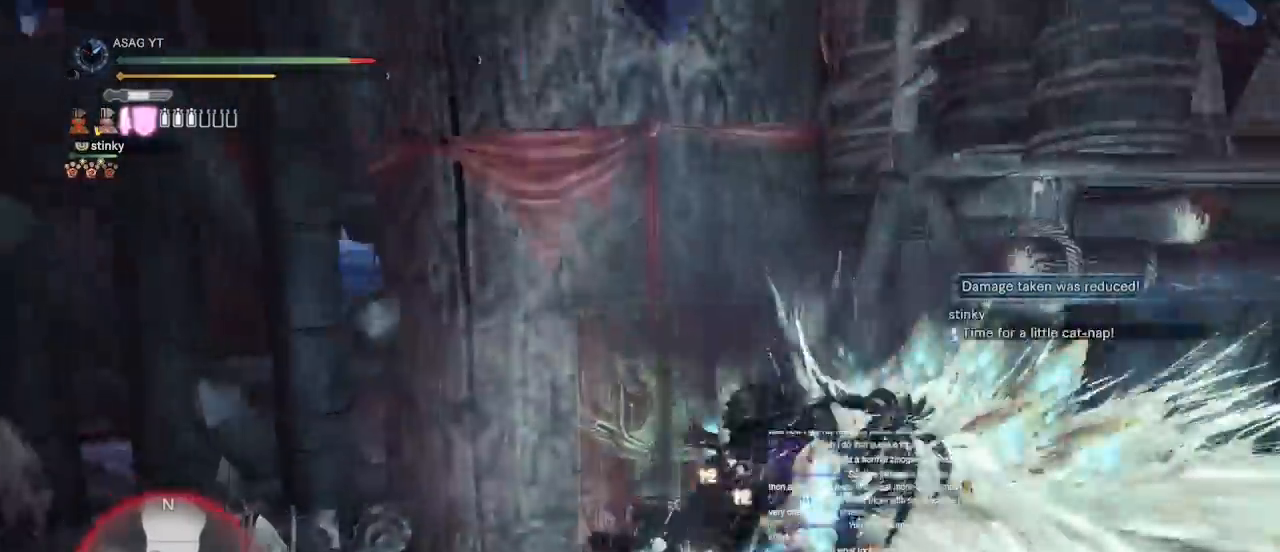
{"keys": ["d", "w"], "mouse": [], "events": [[83, "d", "down"], [167, "s", "up"], [400, "w", "down"]]}
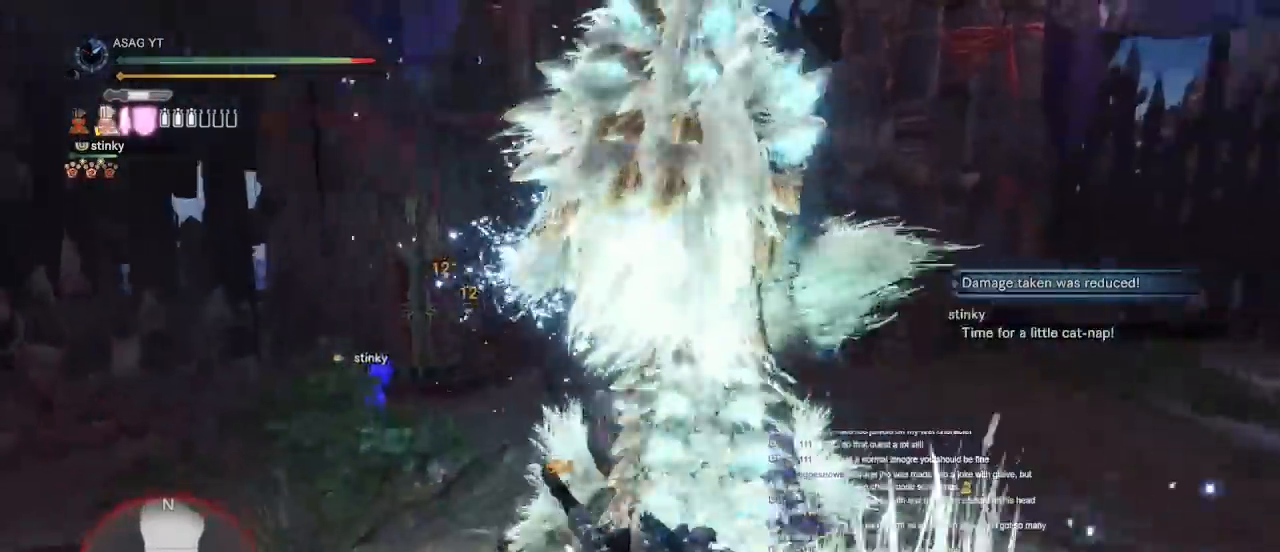
{"keys": ["w"], "mouse": [], "events": [[133, "d", "up"]]}
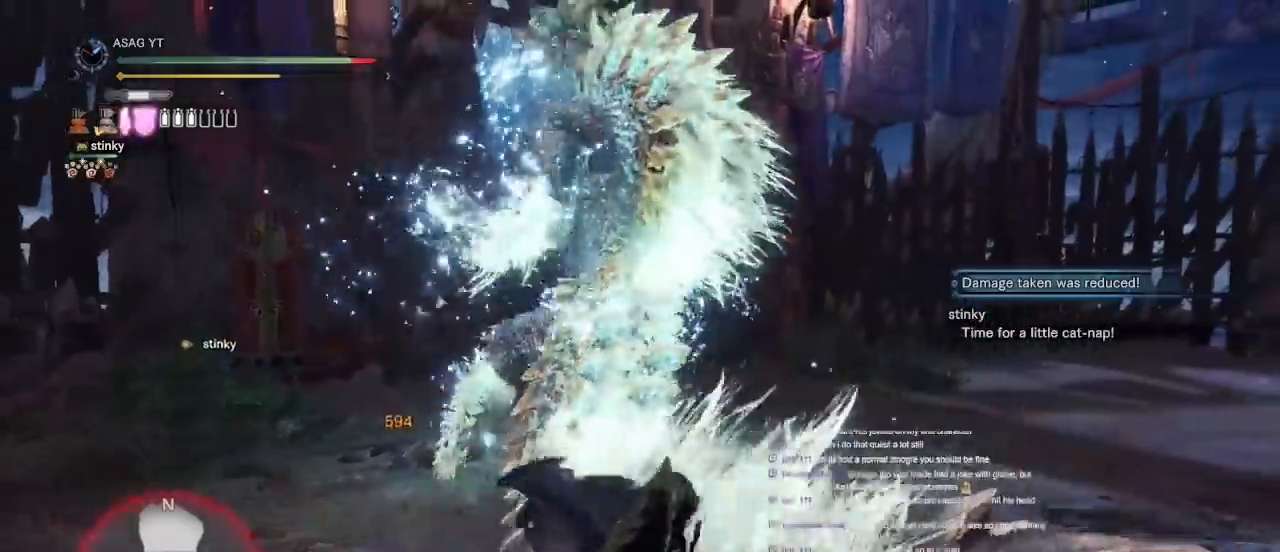
{"keys": ["w"], "mouse": [], "events": [[333, "a", "down"], [467, "a", "up"]]}